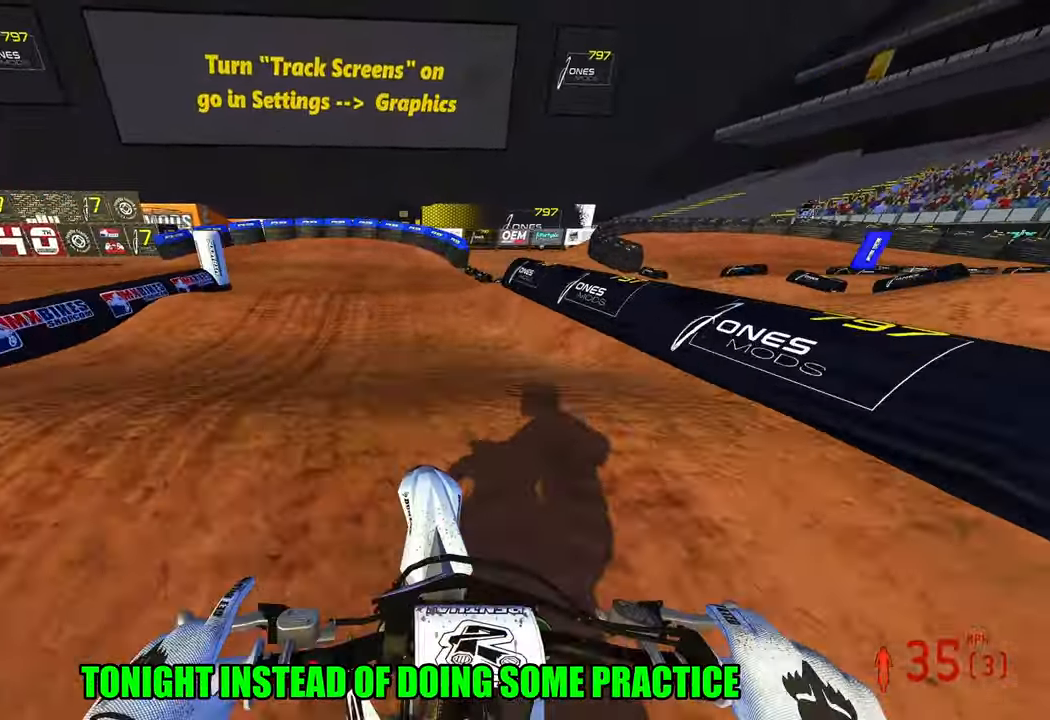
Gameplay with a controller (PlayStation layout); each line is a JSON object with the inputs held at the frame after it. "events" lists button and stick changes between this image and that frame as [ms after this image, input, new state], when the widget could be followed in between.
{"buttons": ["R2"], "left_stick": "up-left", "right_stick": "up", "events": [[100, "right_stick", "up"], [183, "left_stick", "up-left"]]}
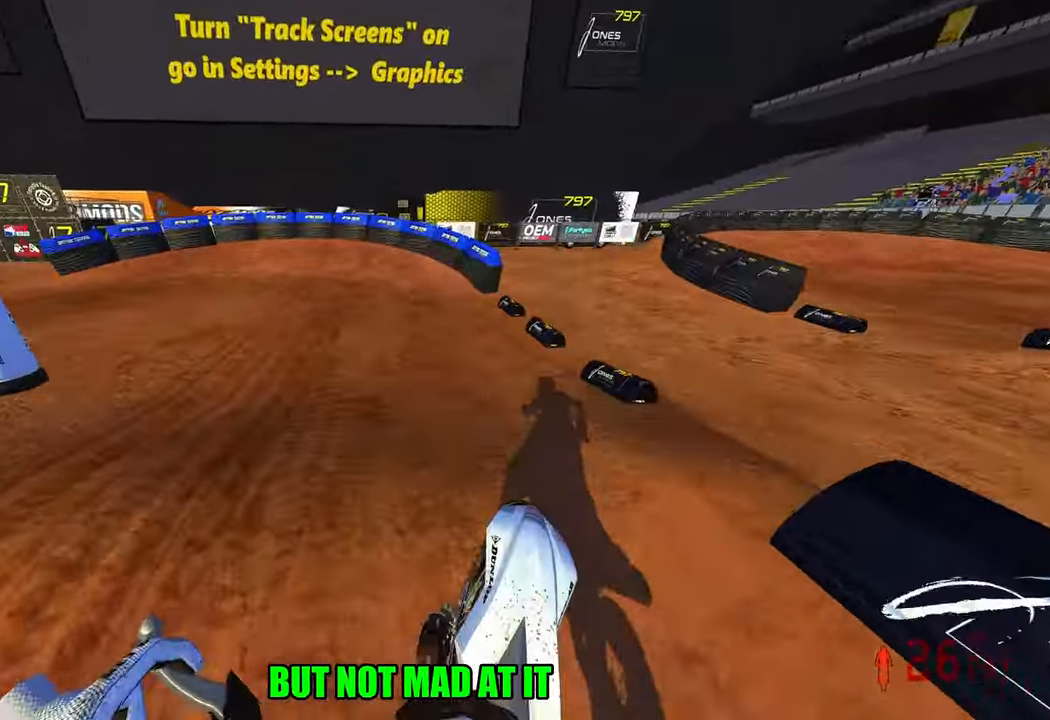
{"buttons": ["L1", "R2", "R3"], "left_stick": "up-left", "right_stick": "center", "events": [[466, "R3", "down"], [466, "right_stick", "center"], [483, "L1", "down"]]}
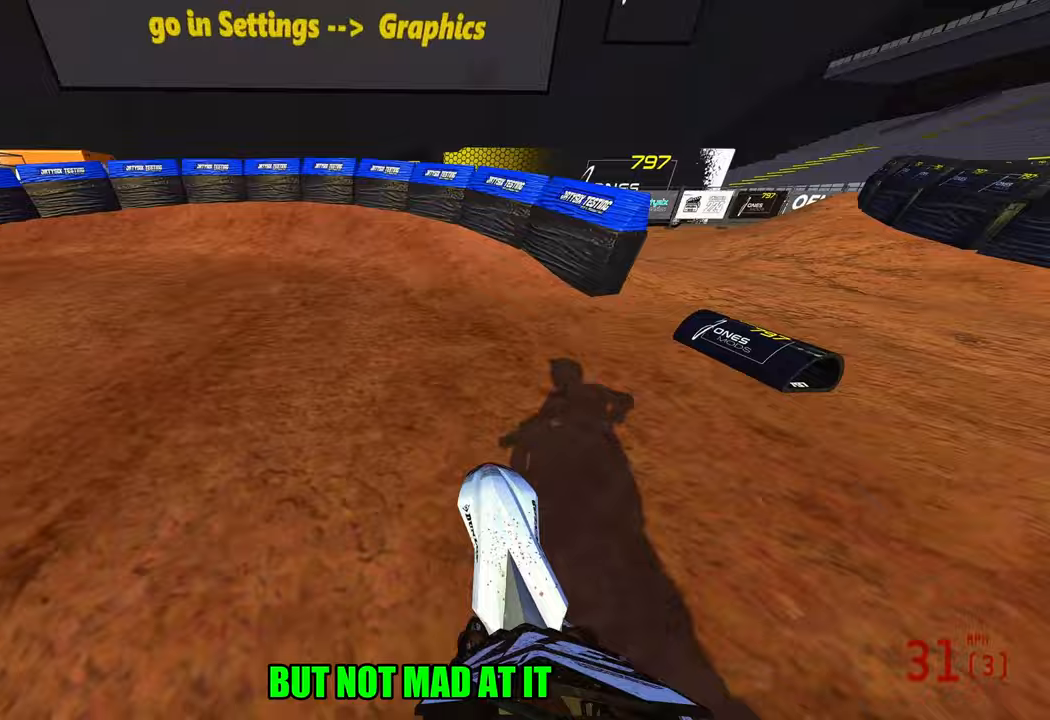
{"buttons": ["L2"], "left_stick": "up-left", "right_stick": "center", "events": [[17, "R2", "up"], [50, "L1", "up"], [67, "R3", "up"], [367, "L2", "down"]]}
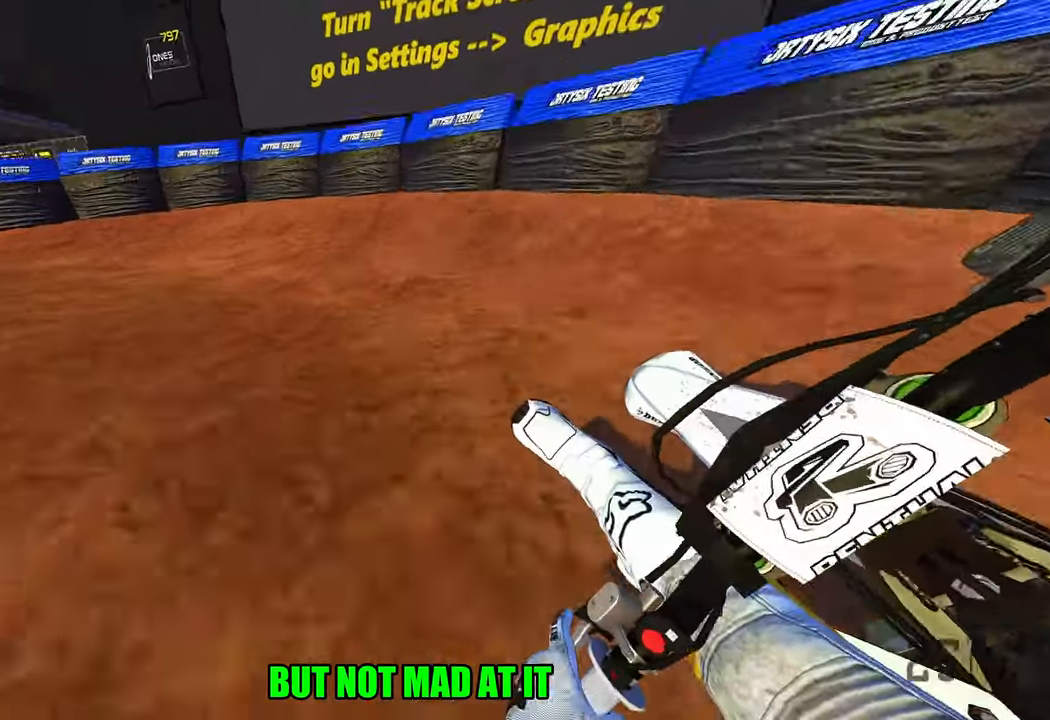
{"buttons": ["R2"], "left_stick": "up-left", "right_stick": "up-right", "events": [[17, "L2", "up"], [83, "R2", "down"], [250, "right_stick", "up-right"]]}
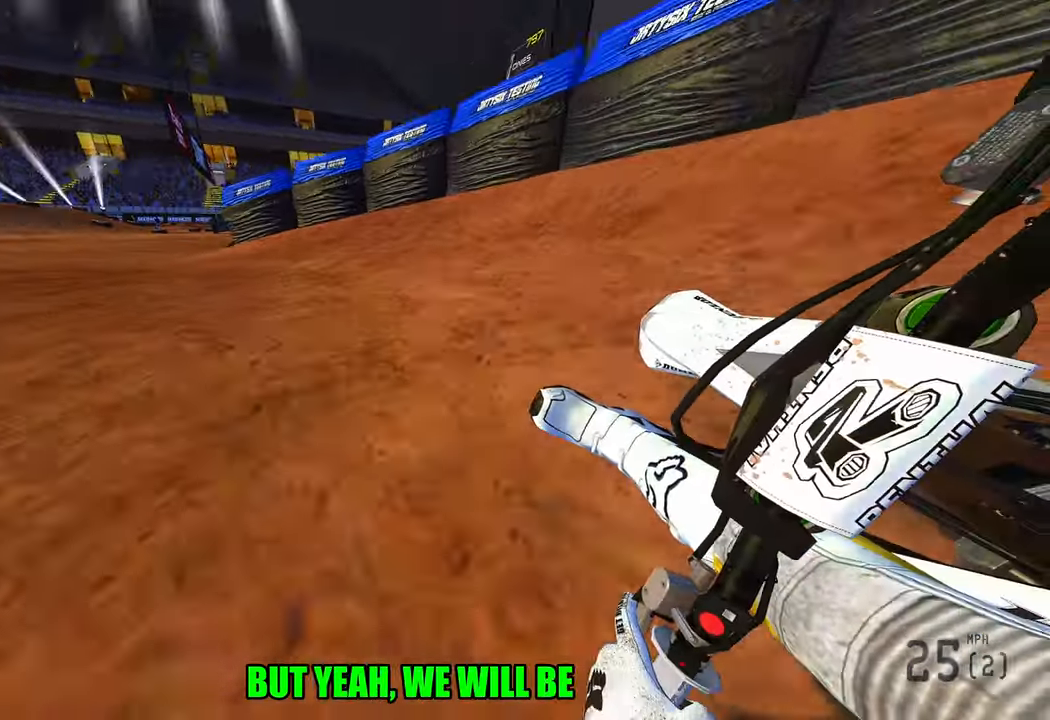
{"buttons": ["R2"], "left_stick": "up-left", "right_stick": "up-right", "events": []}
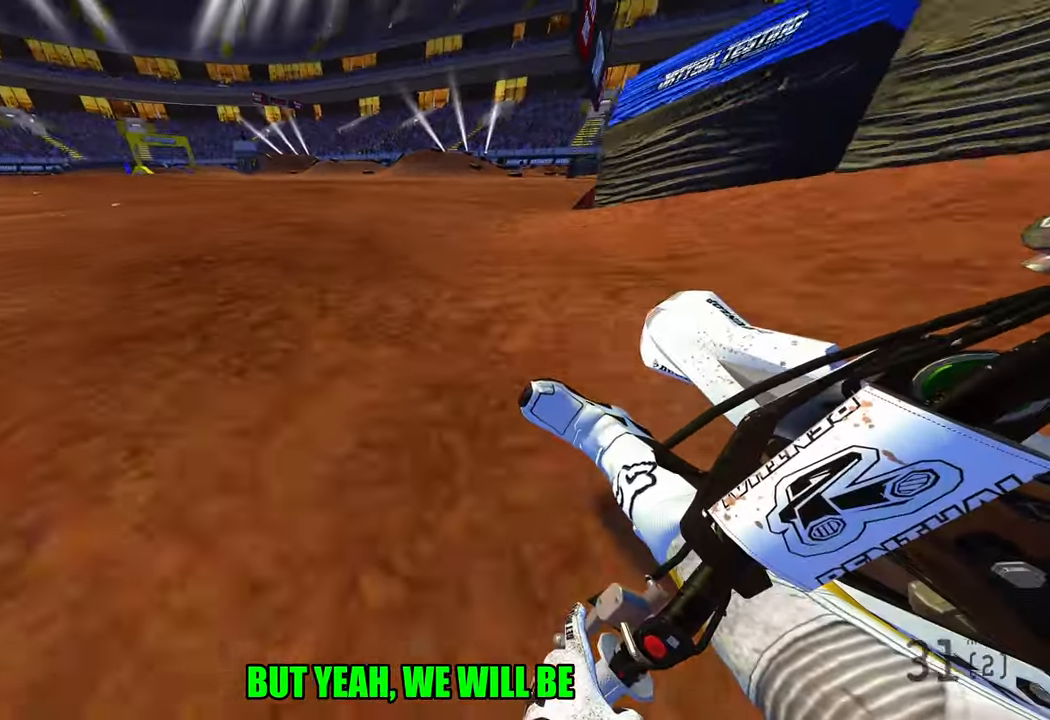
{"buttons": ["R2"], "left_stick": "up-left", "right_stick": "up-right", "events": []}
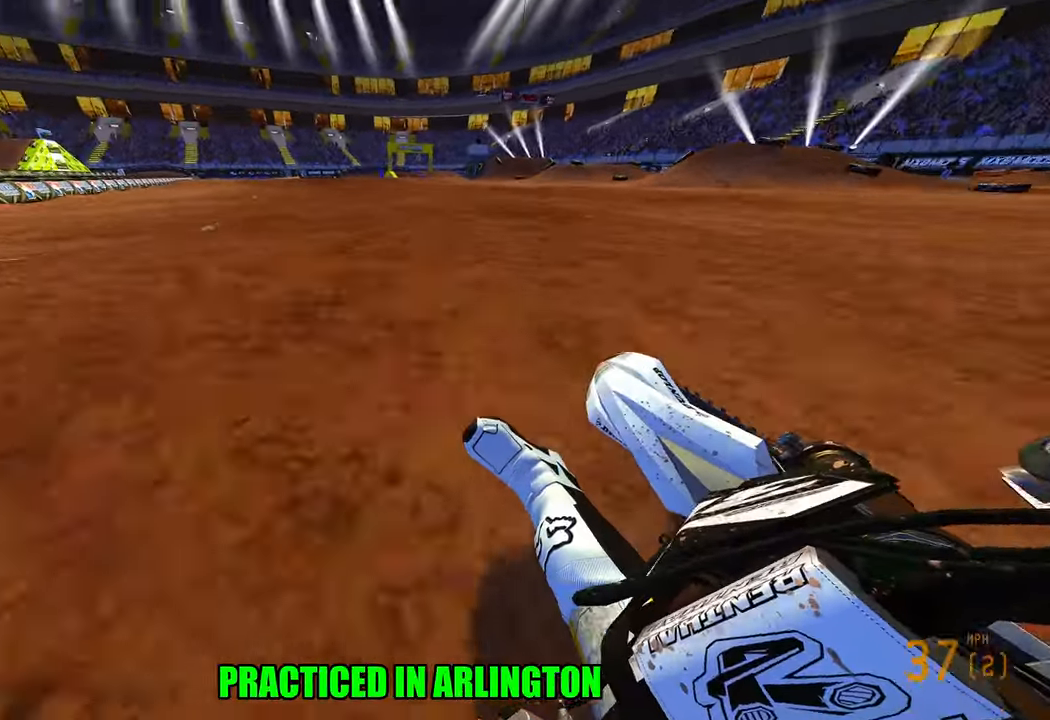
{"buttons": ["R2", "R3"], "left_stick": "center", "right_stick": "center", "events": [[217, "left_stick", "center"], [317, "right_stick", "center"], [400, "R3", "down"]]}
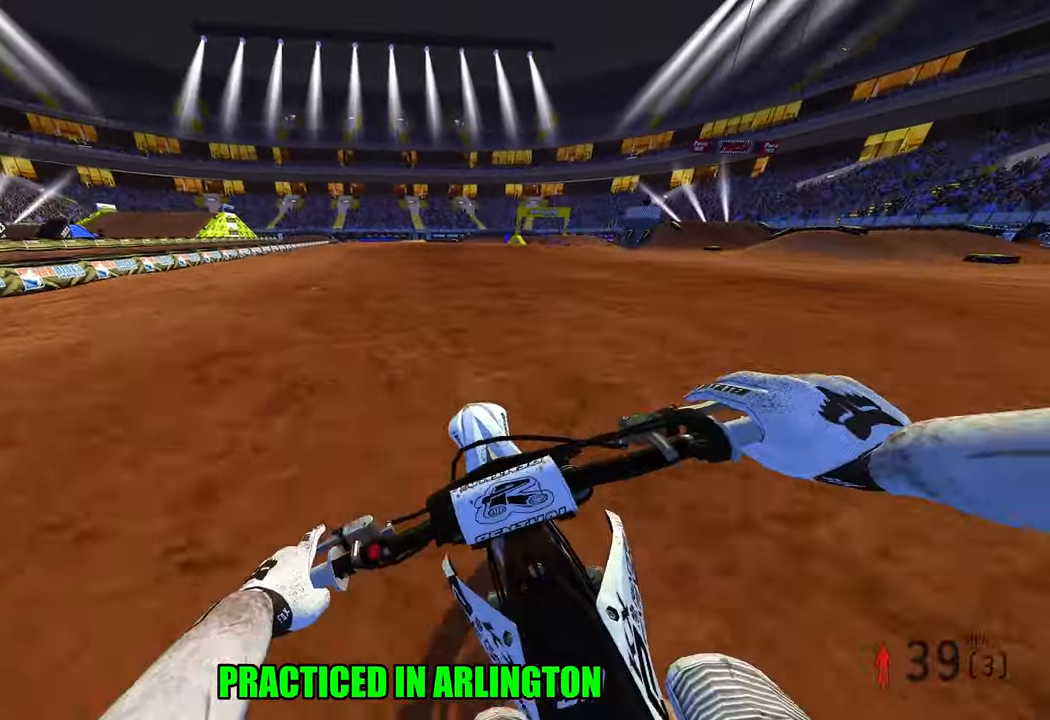
{"buttons": ["R2"], "left_stick": "up-right", "right_stick": "center", "events": [[17, "R3", "up"], [183, "left_stick", "right"], [283, "left_stick", "up-right"]]}
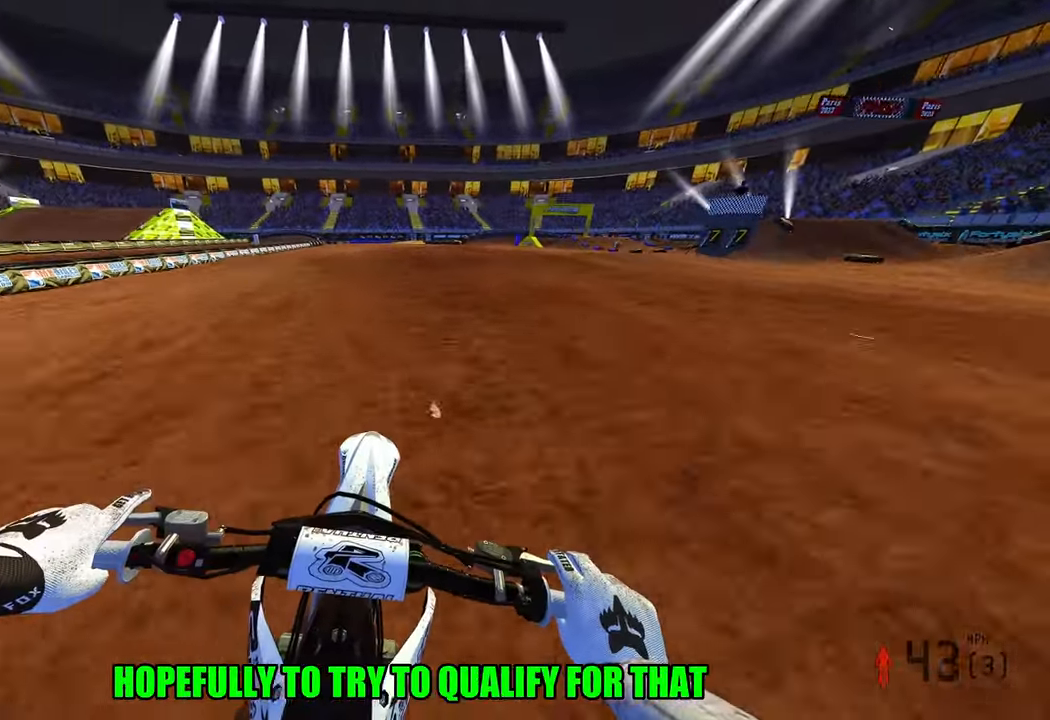
{"buttons": ["R2"], "left_stick": "center", "right_stick": "center", "events": [[233, "left_stick", "up"], [383, "left_stick", "center"]]}
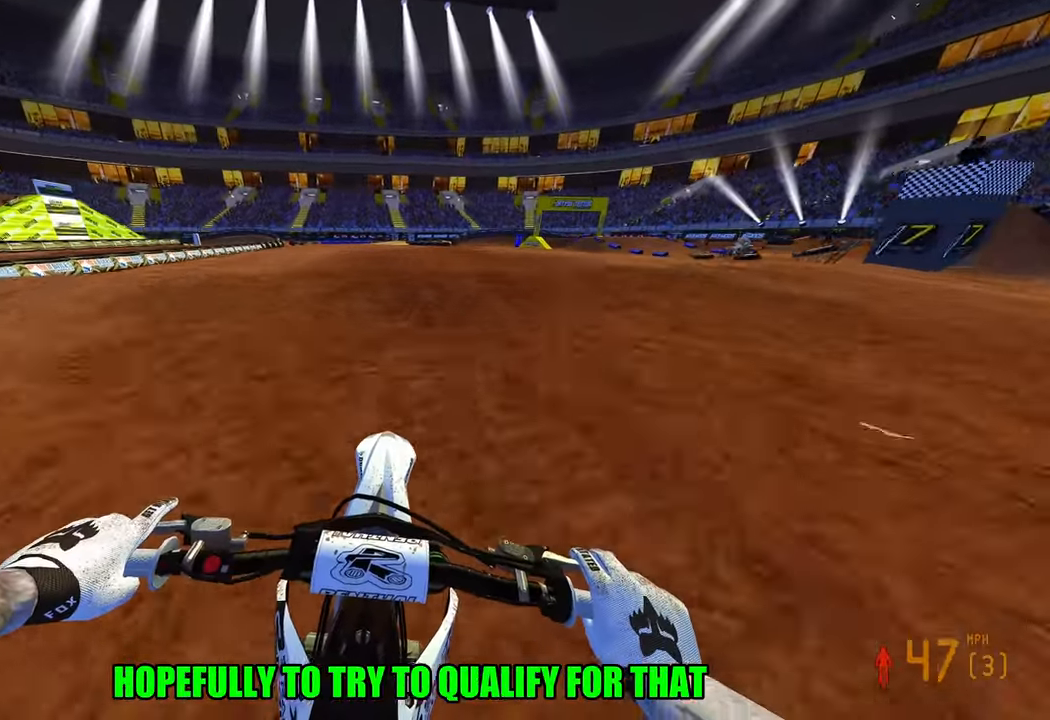
{"buttons": ["R2"], "left_stick": "up", "right_stick": "up", "events": [[283, "left_stick", "up-right"], [417, "left_stick", "up"], [417, "right_stick", "up"]]}
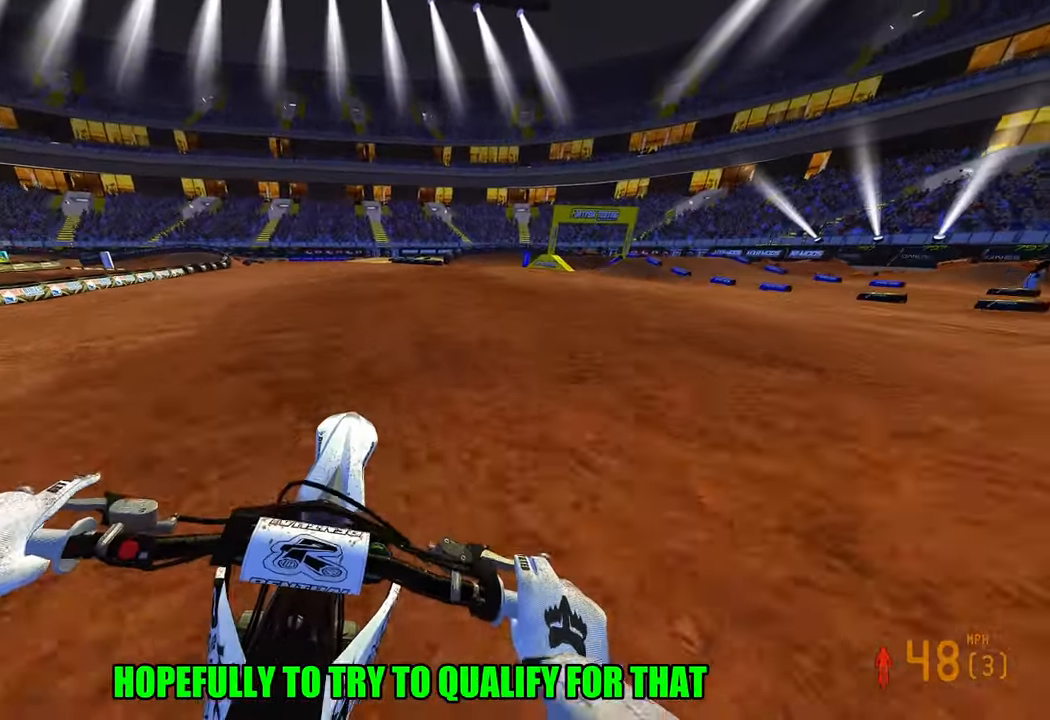
{"buttons": ["R2"], "left_stick": "up-right", "right_stick": "up", "events": [[317, "left_stick", "center"], [500, "left_stick", "up-right"]]}
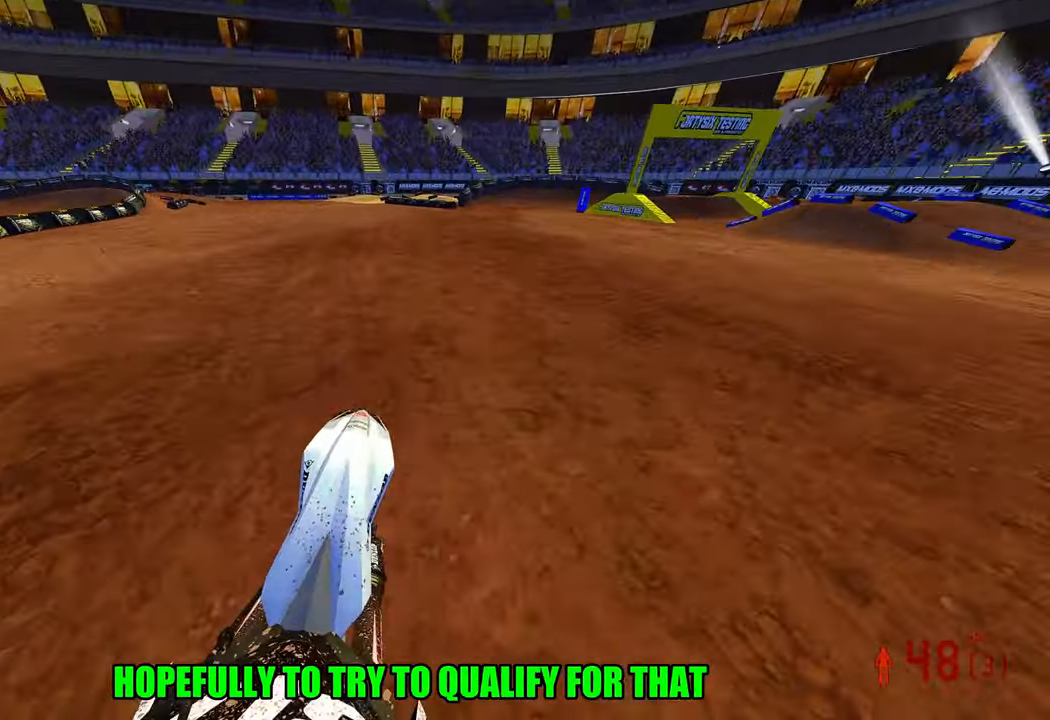
{"buttons": [], "left_stick": "up-right", "right_stick": "down-left", "events": [[317, "R3", "down"], [317, "right_stick", "center"], [417, "R3", "up"], [450, "R2", "up"], [450, "right_stick", "down-left"]]}
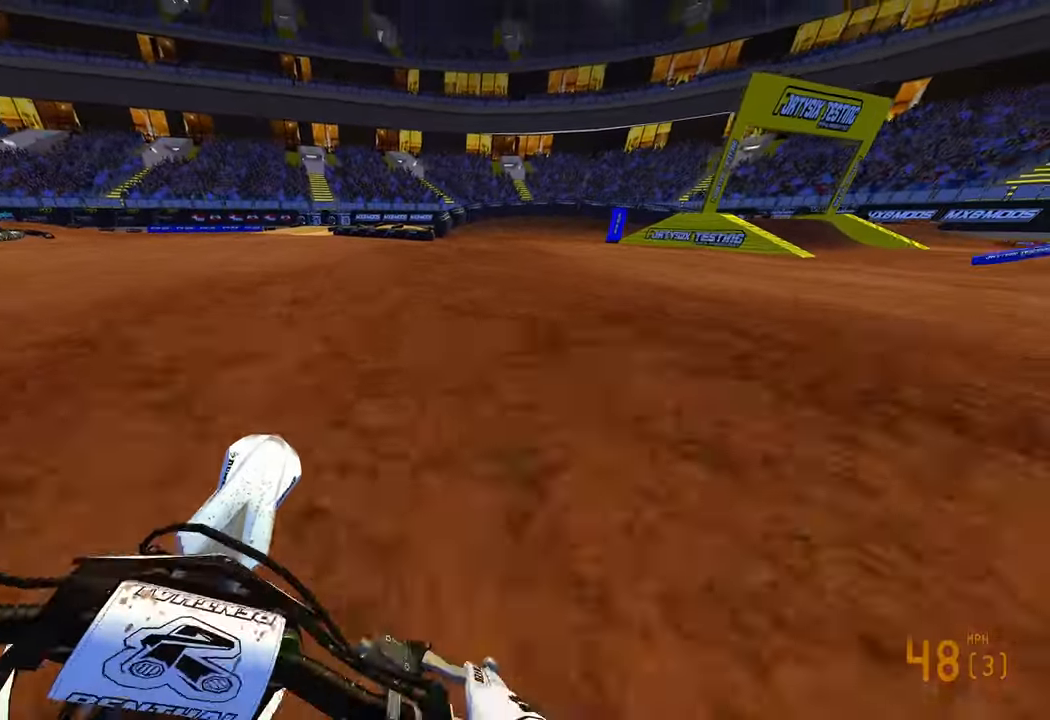
{"buttons": [], "left_stick": "up-right", "right_stick": "center", "events": [[467, "right_stick", "center"]]}
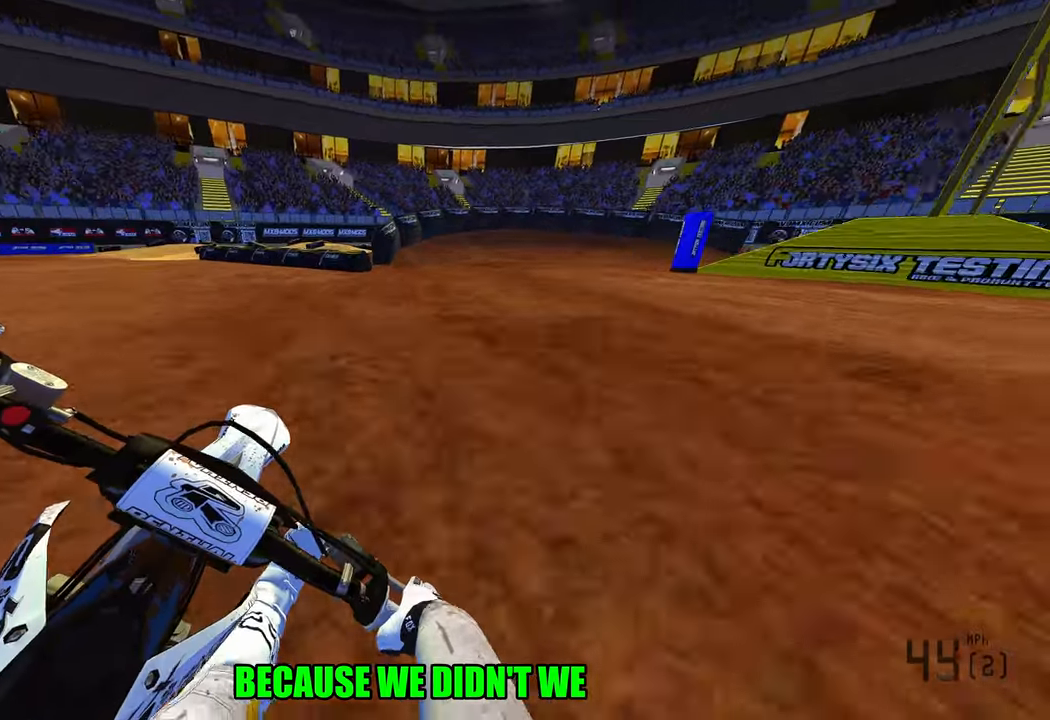
{"buttons": ["L2"], "left_stick": "up-right", "right_stick": "down-left", "events": [[17, "L2", "down"], [67, "right_stick", "down-left"]]}
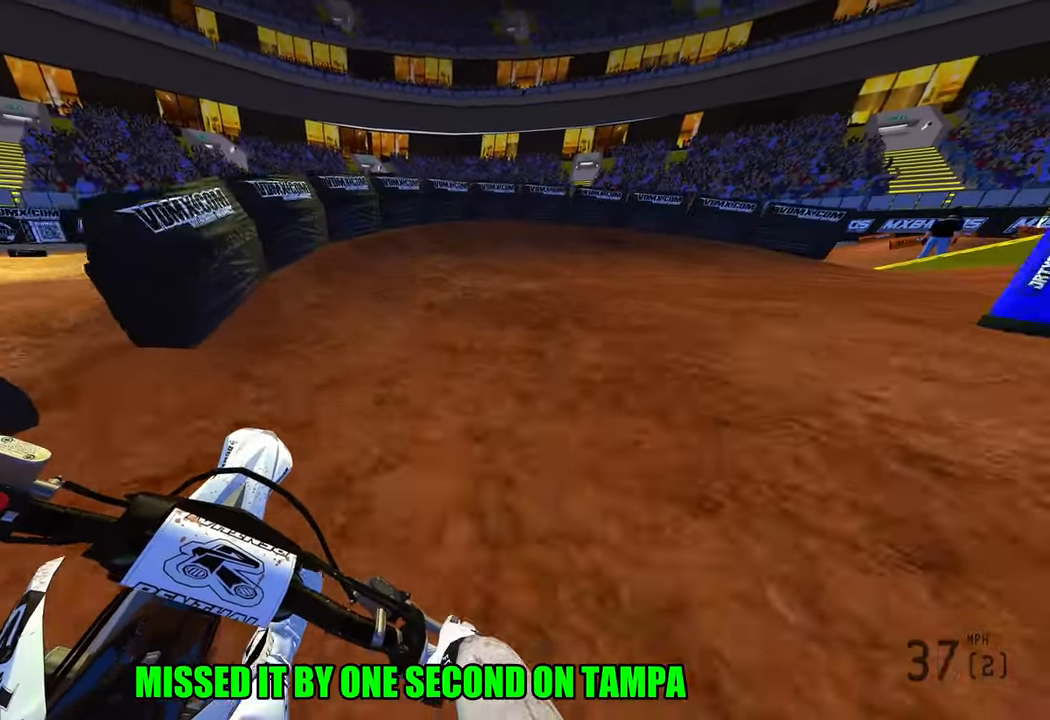
{"buttons": [], "left_stick": "up-right", "right_stick": "down-left", "events": [[234, "L2", "up"]]}
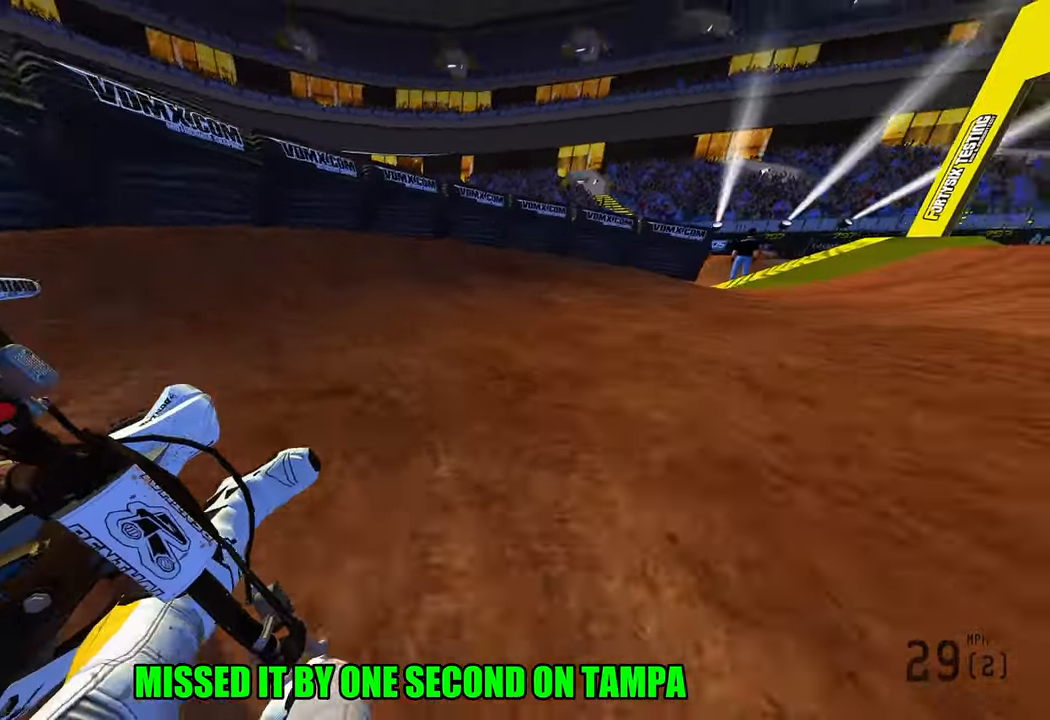
{"buttons": ["R2"], "left_stick": "up-right", "right_stick": "left", "events": [[134, "right_stick", "left"], [250, "R2", "down"]]}
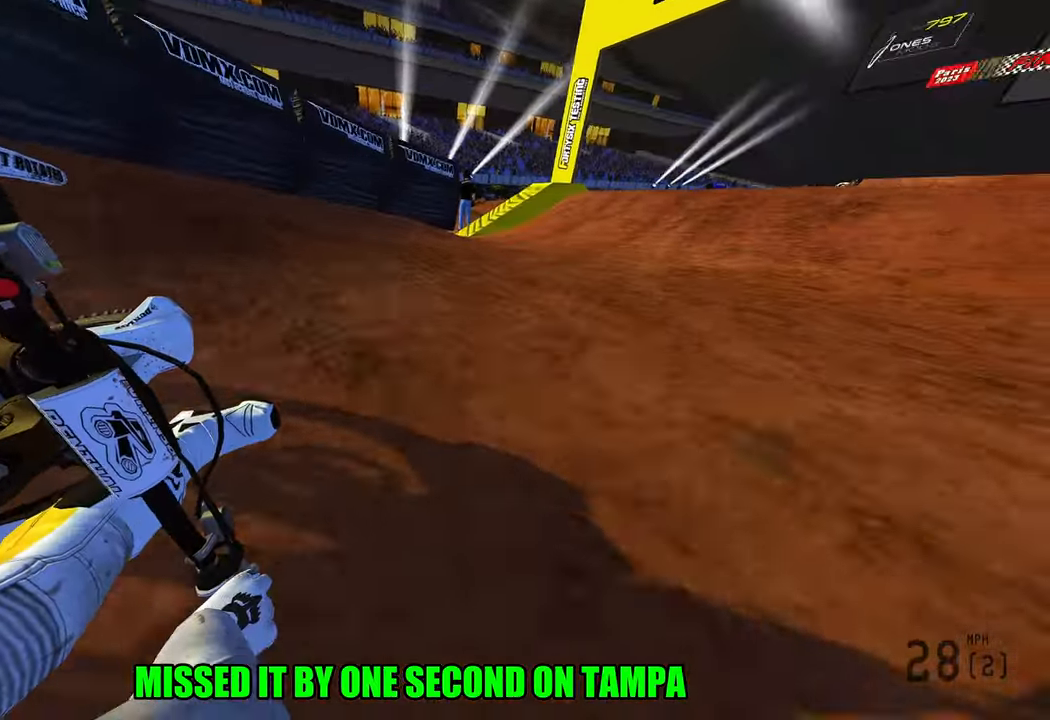
{"buttons": ["R2"], "left_stick": "up", "right_stick": "center", "events": [[100, "right_stick", "up-left"], [184, "R3", "down"], [267, "R3", "up"], [300, "left_stick", "up"], [417, "right_stick", "center"]]}
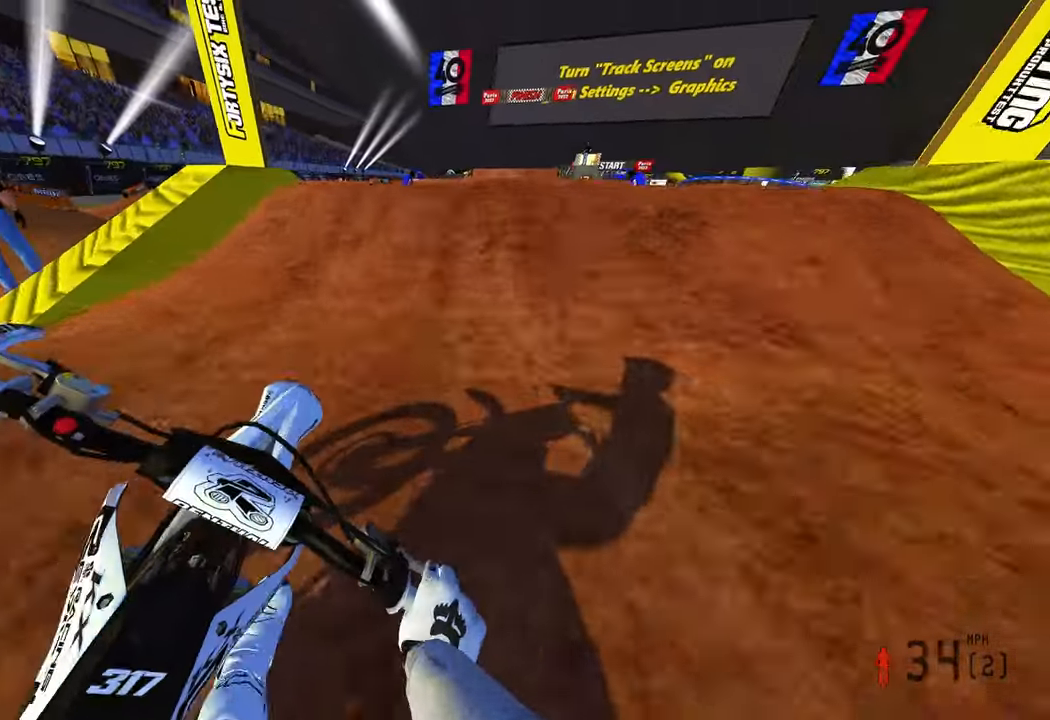
{"buttons": ["R2"], "left_stick": "left", "right_stick": "center", "events": [[134, "R2", "up"], [134, "left_stick", "up-right"], [167, "R3", "down"], [234, "R3", "up"], [300, "right_stick", "down-left"], [317, "left_stick", "down-right"], [417, "left_stick", "down-left"], [467, "R2", "down"], [484, "left_stick", "left"], [484, "right_stick", "center"]]}
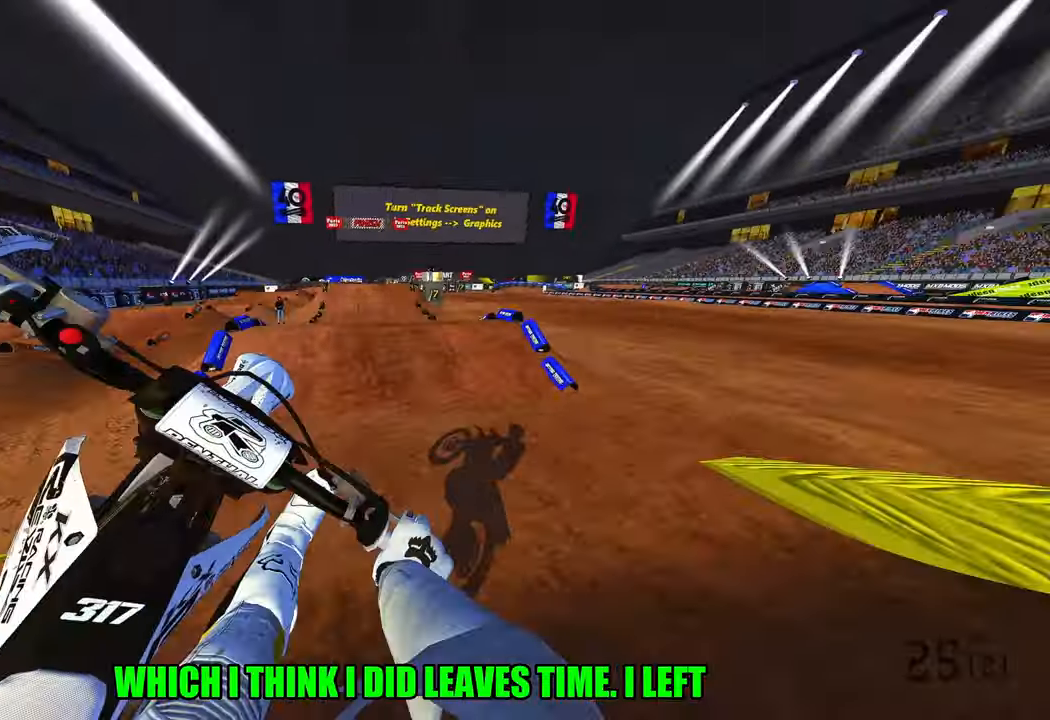
{"buttons": ["R2"], "left_stick": "up-left", "right_stick": "center", "events": [[17, "R3", "down"], [100, "R3", "up"], [134, "left_stick", "up-left"]]}
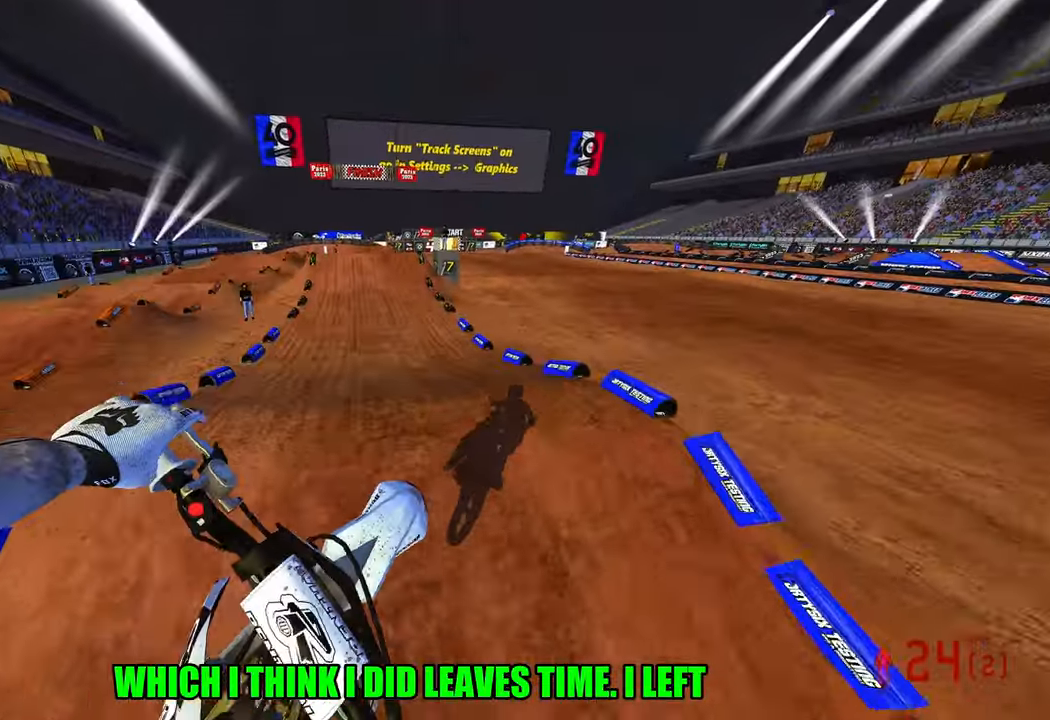
{"buttons": ["R2"], "left_stick": "center", "right_stick": "center", "events": [[17, "left_stick", "center"]]}
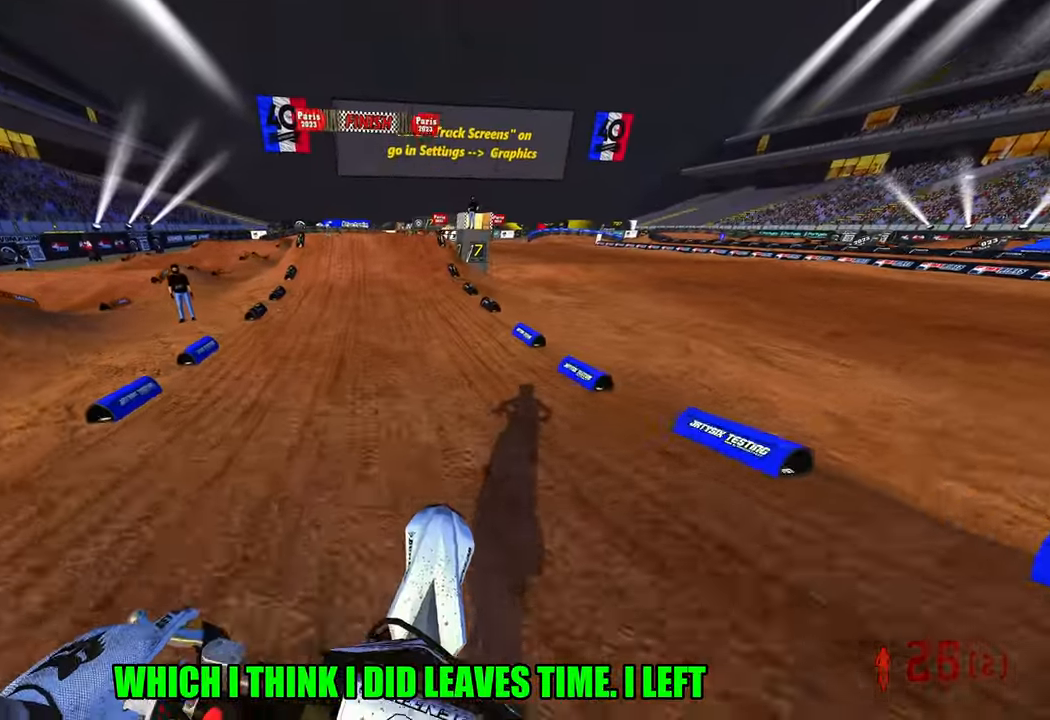
{"buttons": ["R2"], "left_stick": "center", "right_stick": "center", "events": [[317, "left_stick", "left"], [450, "left_stick", "center"]]}
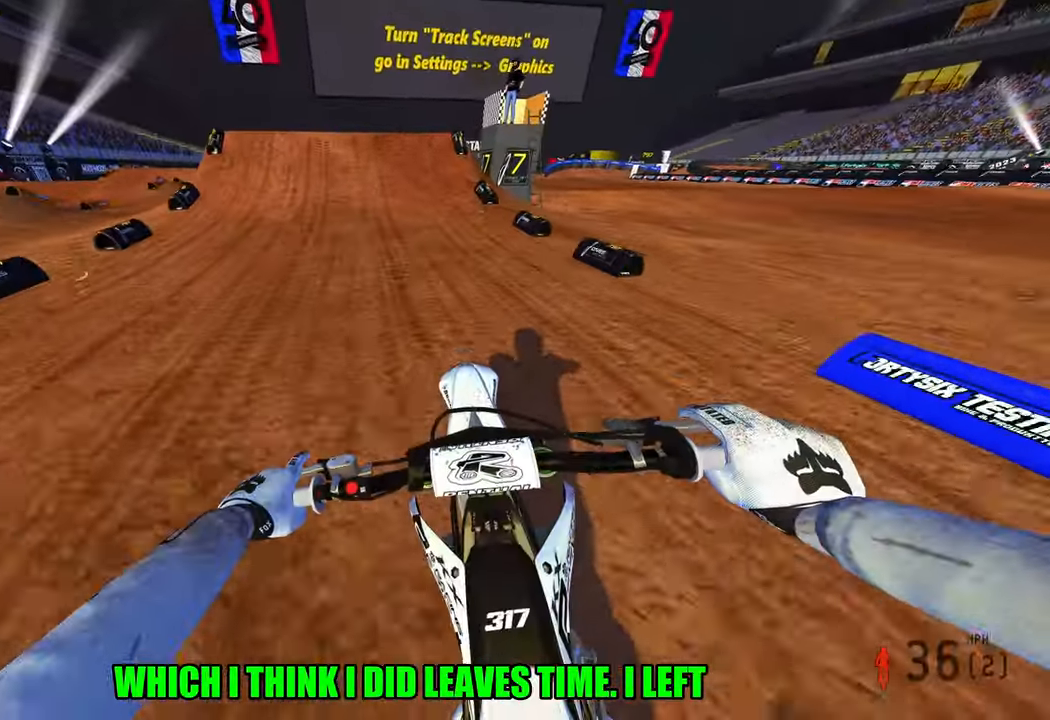
{"buttons": ["R2"], "left_stick": "center", "right_stick": "center", "events": []}
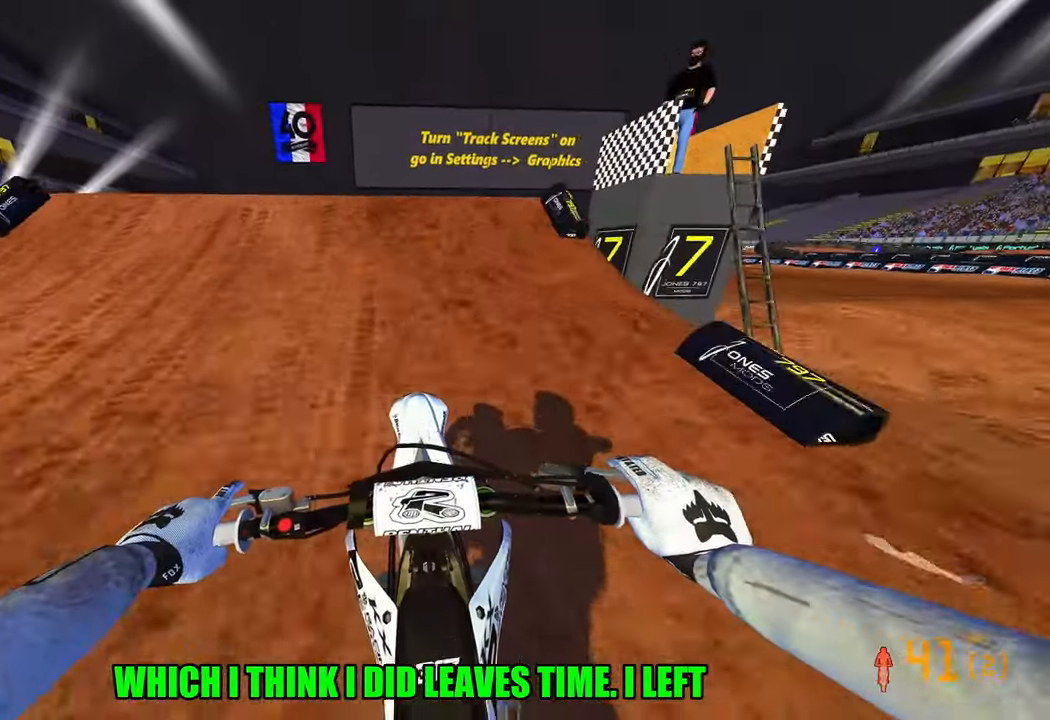
{"buttons": [], "left_stick": "down", "right_stick": "center", "events": [[166, "left_stick", "left"], [200, "R3", "down"], [316, "R3", "up"], [383, "R2", "up"], [450, "left_stick", "down"]]}
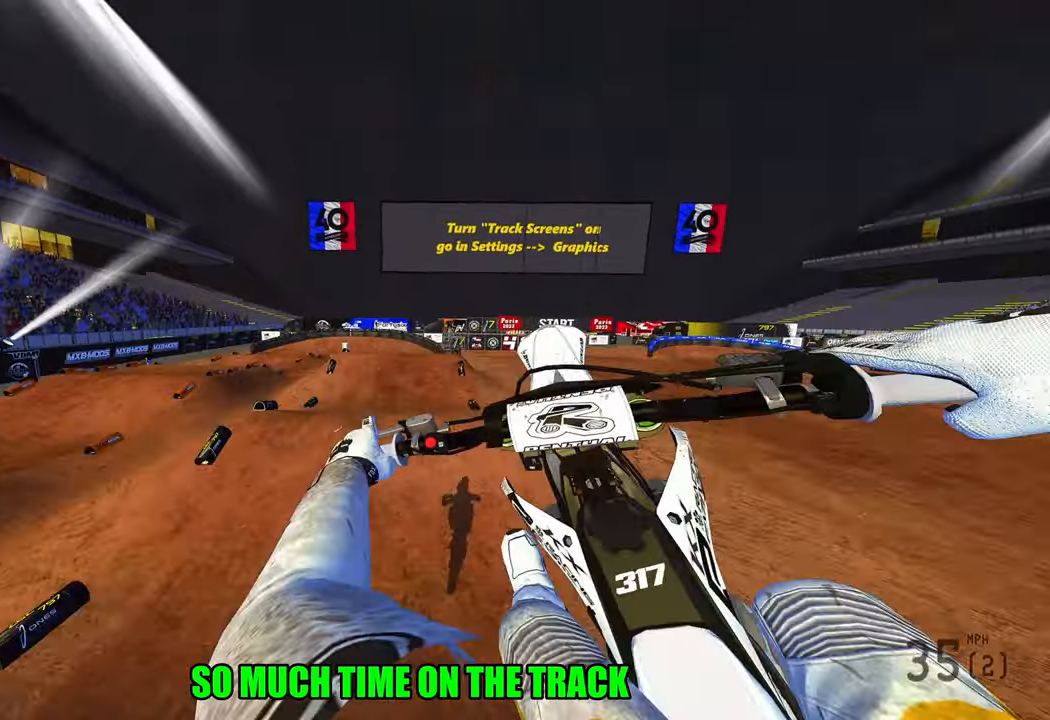
{"buttons": ["R2", "R3"], "left_stick": "right", "right_stick": "up-left", "events": [[83, "left_stick", "down-right"], [316, "left_stick", "right"], [350, "R2", "down"], [400, "right_stick", "up-left"], [500, "R3", "down"]]}
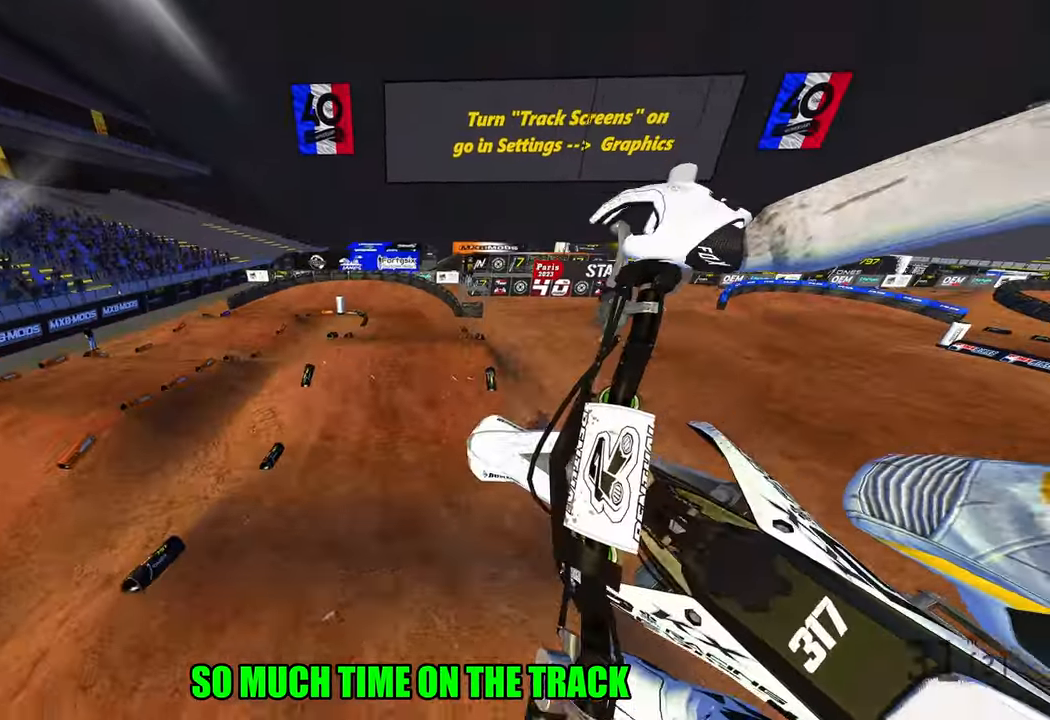
{"buttons": ["R2"], "left_stick": "center", "right_stick": "up-left", "events": [[33, "left_stick", "up-right"], [100, "R3", "up"], [433, "left_stick", "center"]]}
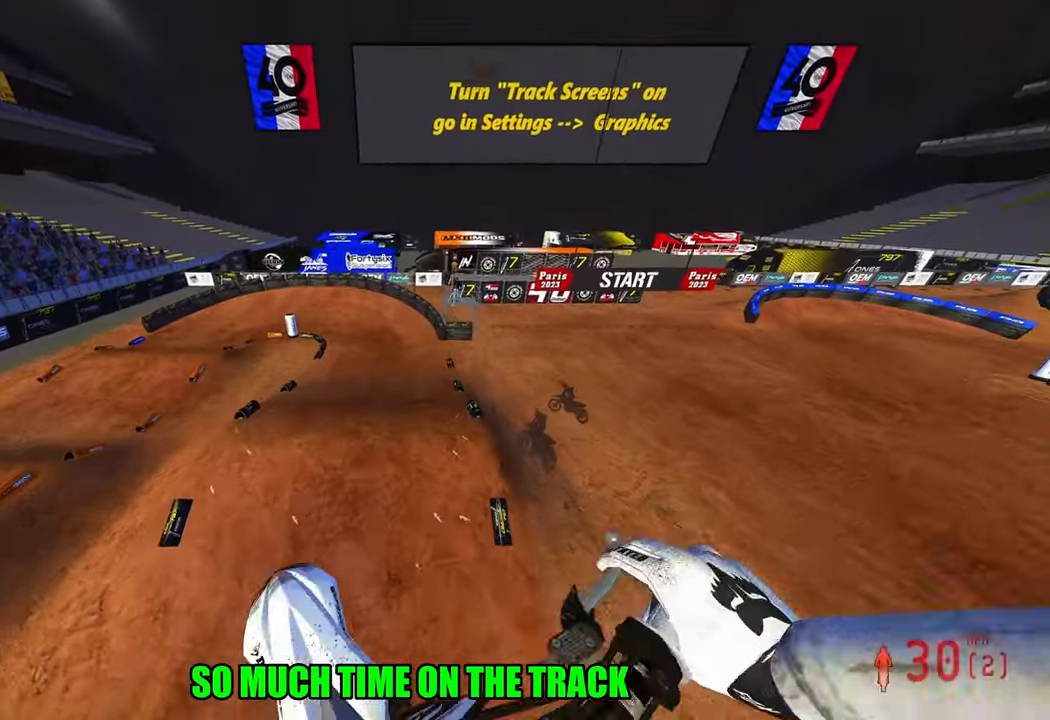
{"buttons": ["R2"], "left_stick": "center", "right_stick": "up-left", "events": []}
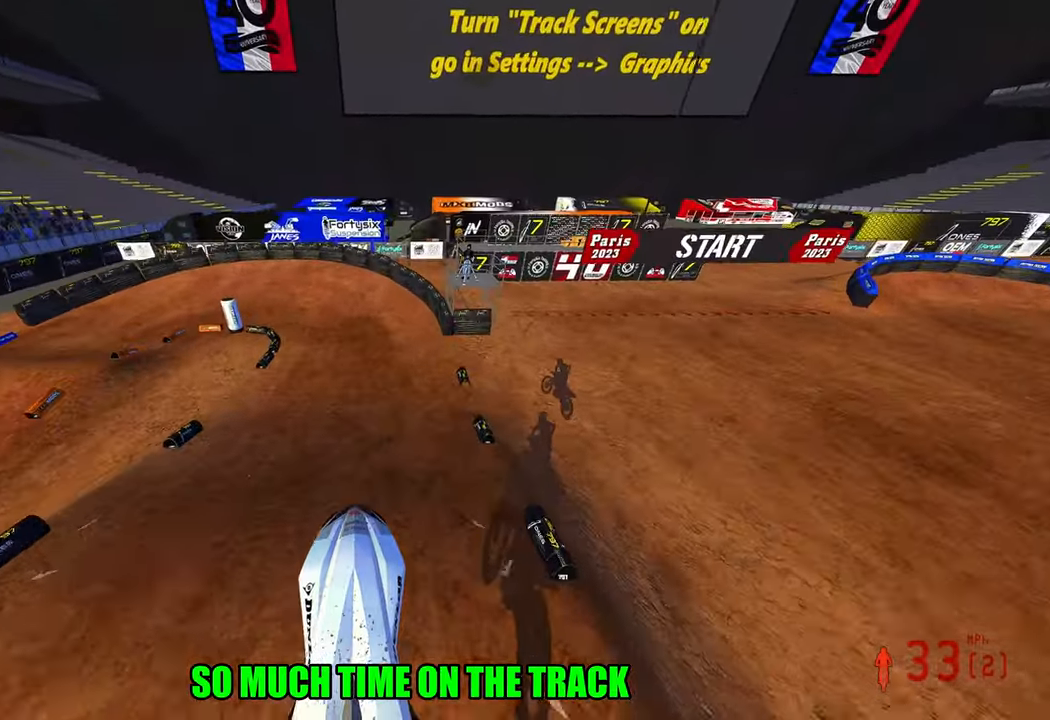
{"buttons": ["R2"], "left_stick": "center", "right_stick": "center", "events": [[383, "right_stick", "center"]]}
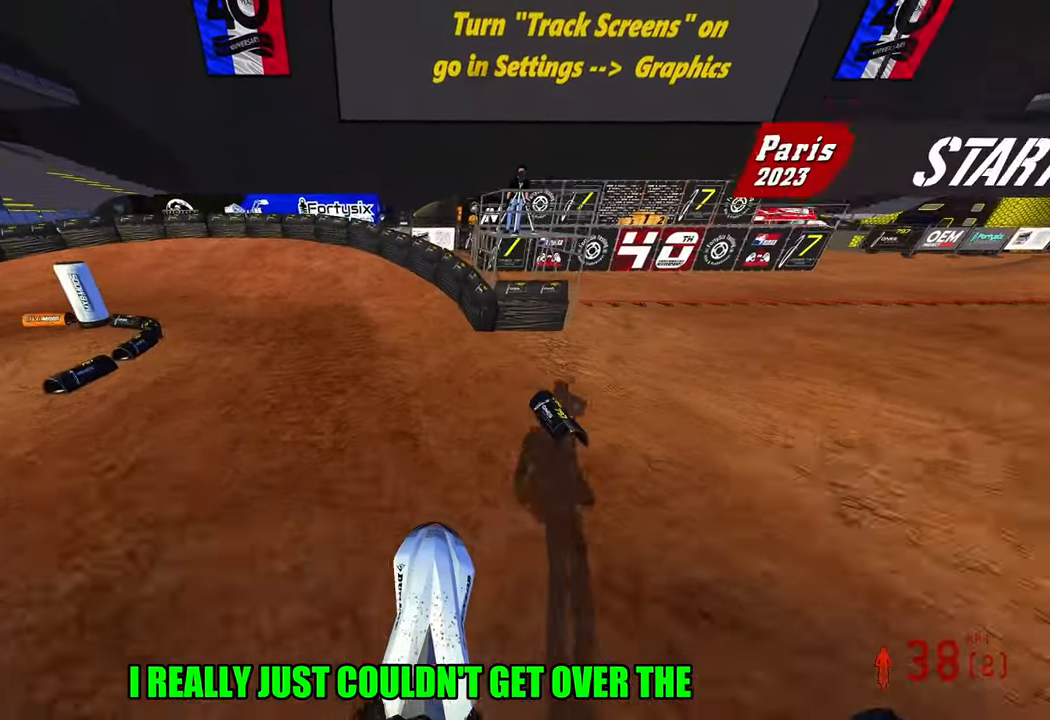
{"buttons": [], "left_stick": "up-left", "right_stick": "center", "events": [[16, "left_stick", "up-left"], [233, "R2", "up"]]}
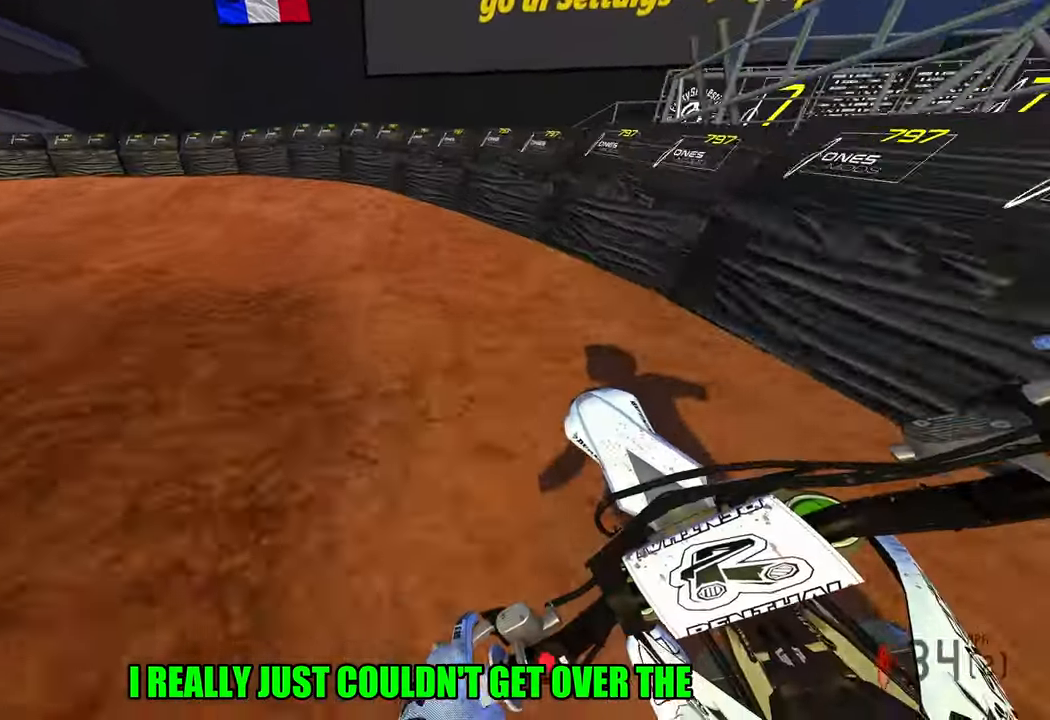
{"buttons": ["R2"], "left_stick": "up-left", "right_stick": "up-right", "events": [[150, "R3", "down"], [233, "R2", "down"], [233, "R3", "up"], [233, "right_stick", "up-right"]]}
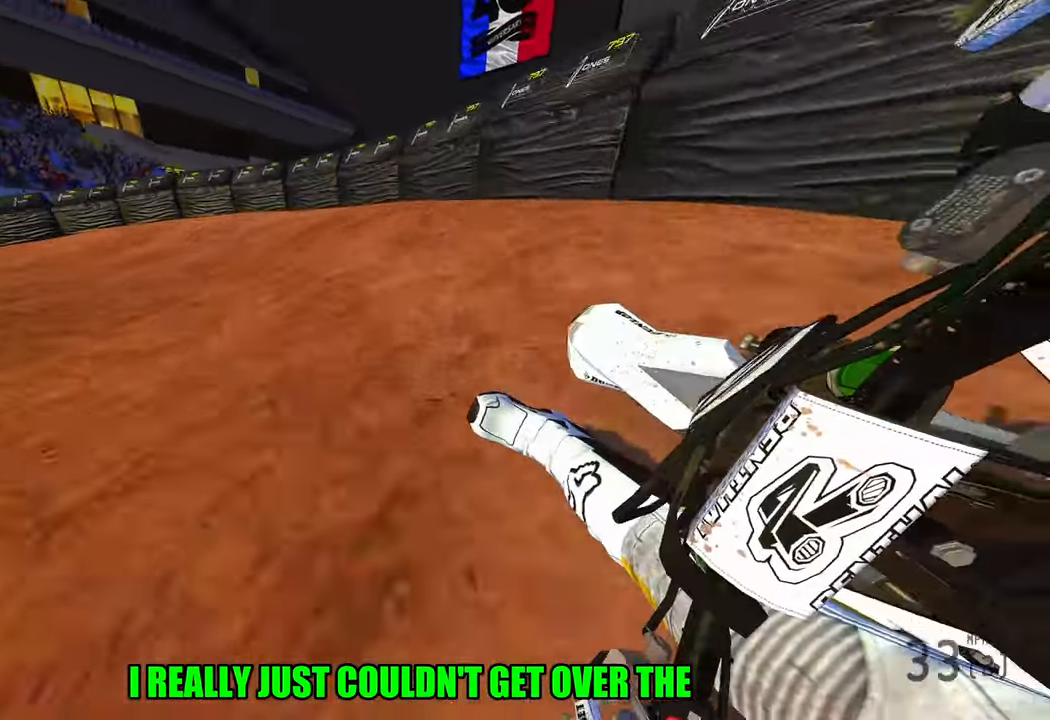
{"buttons": ["R2"], "left_stick": "up-left", "right_stick": "center", "events": [[400, "right_stick", "center"]]}